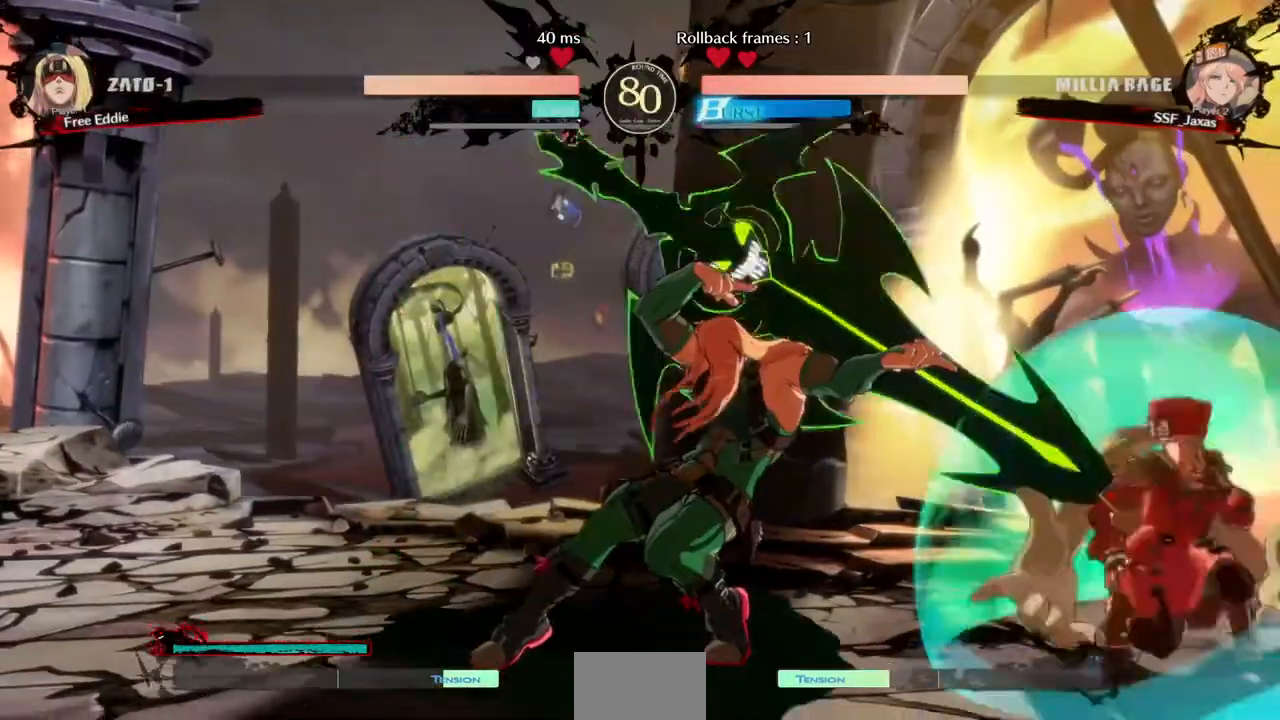
Gameplay with a controller (PlayStation layout); each line is a JSON object with the inputs held at the frame after it (dt_ms = milliseconds from this image to that frame). "events" lists button and stick changes between this image and that frame as [ms after this image, input, new state], when the widget could be followed in between. Not read: L3 R3 START.
{"dt_ms": 520, "buttons": ["DPAD_DOWN", "DPAD_RIGHT"], "events": [[80, "SQUARE", "up"], [80, "TRIANGLE", "up"]]}
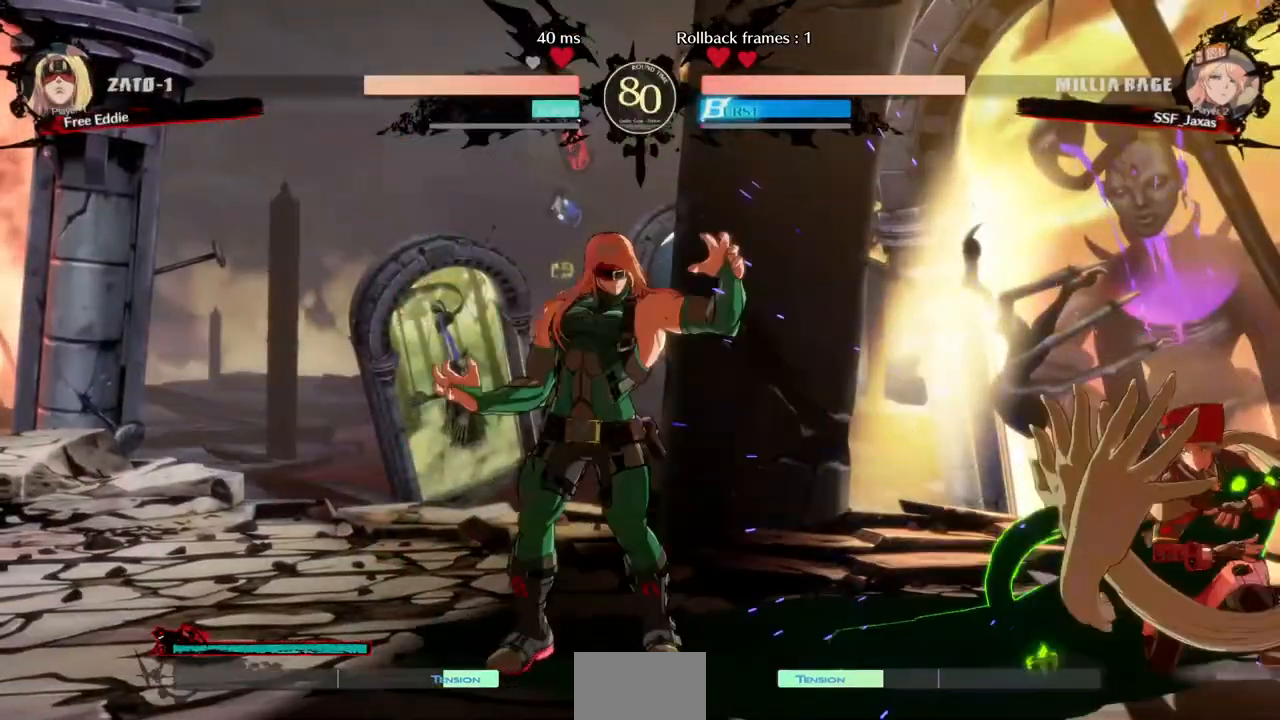
{"dt_ms": 480, "buttons": ["DPAD_DOWN", "DPAD_RIGHT"], "events": [[160, "SQUARE", "down"], [280, "SQUARE", "up"]]}
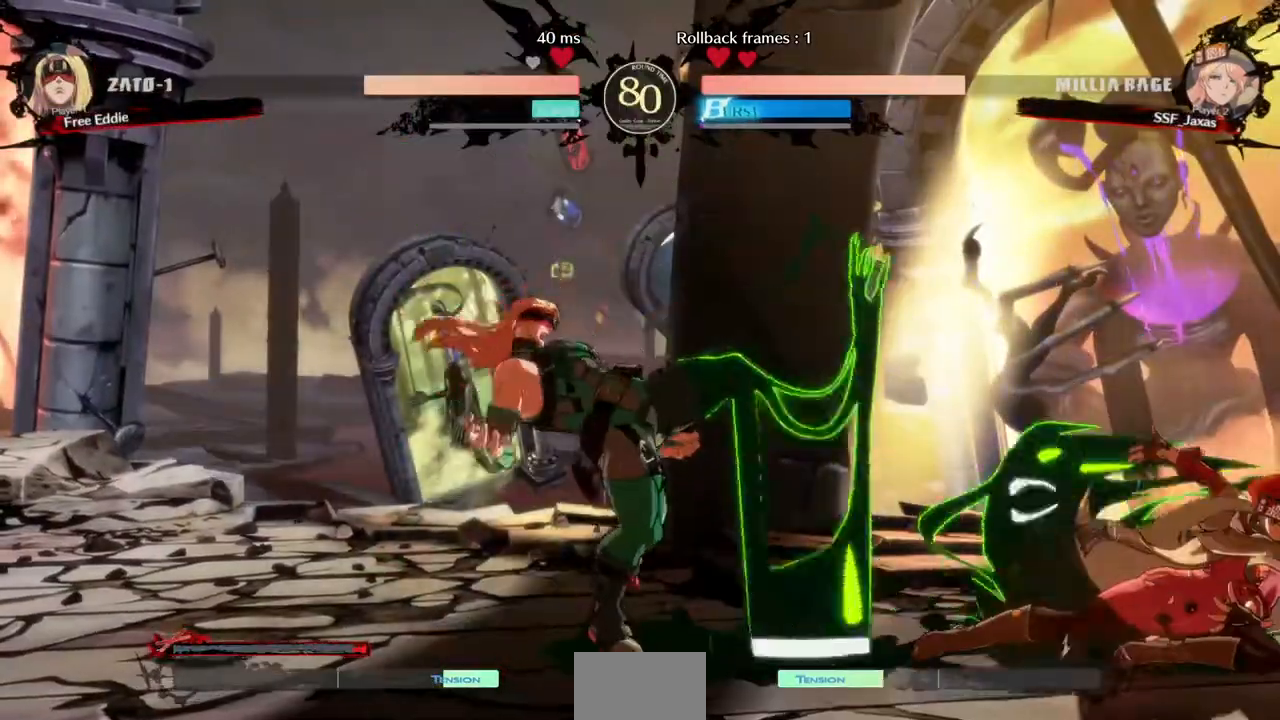
{"dt_ms": 520, "buttons": ["DPAD_LEFT"], "events": [[200, "DPAD_DOWN", "up"], [440, "DPAD_LEFT", "down"], [440, "DPAD_RIGHT", "up"]]}
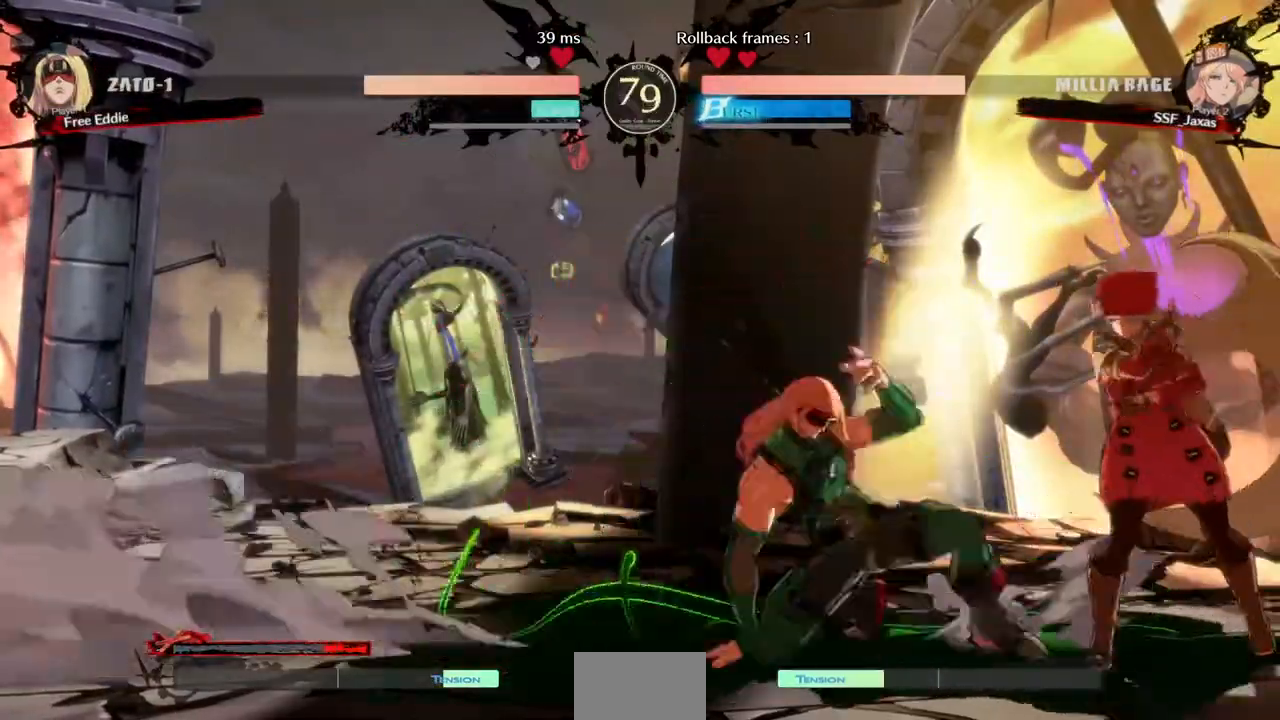
{"dt_ms": 480, "buttons": ["DPAD_DOWN", "DPAD_RIGHT"], "events": [[40, "DPAD_LEFT", "up"], [40, "DPAD_RIGHT", "down"], [240, "DPAD_DOWN", "down"]]}
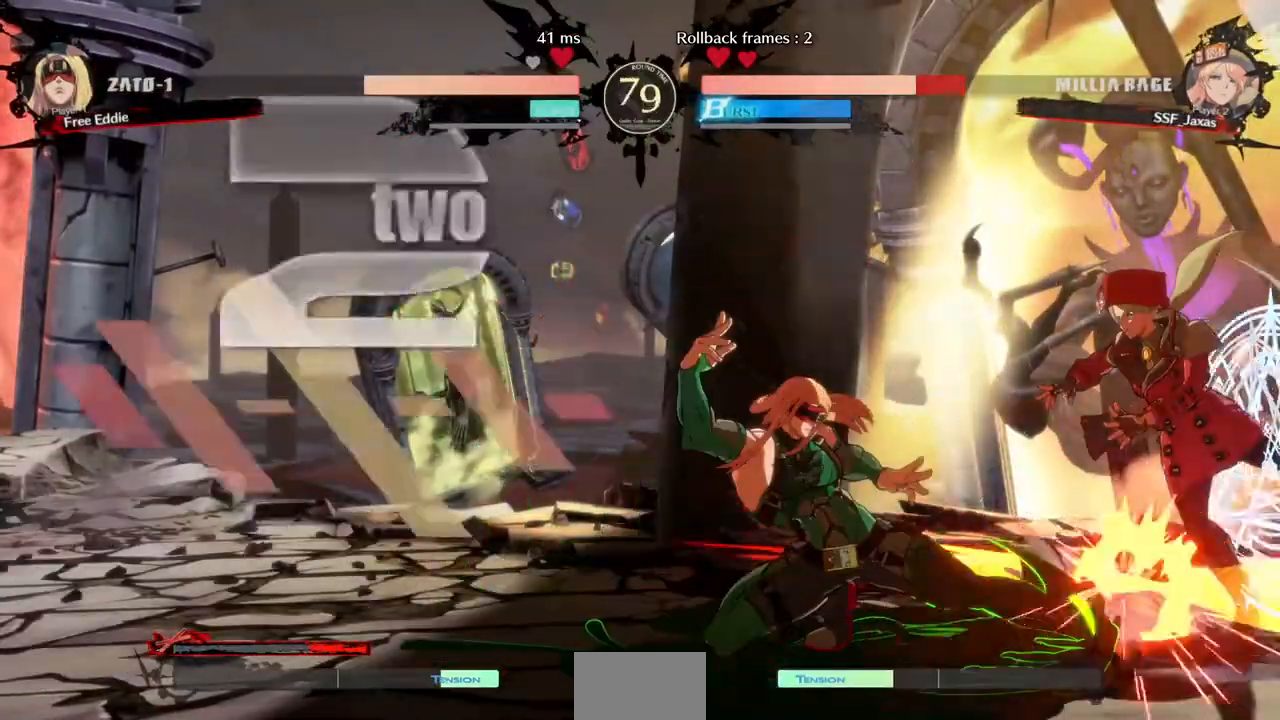
{"dt_ms": 520, "buttons": ["SQUARE", "TRIANGLE", "DPAD_RIGHT"], "events": [[280, "DPAD_DOWN", "up"], [320, "SQUARE", "down"], [400, "TRIANGLE", "down"]]}
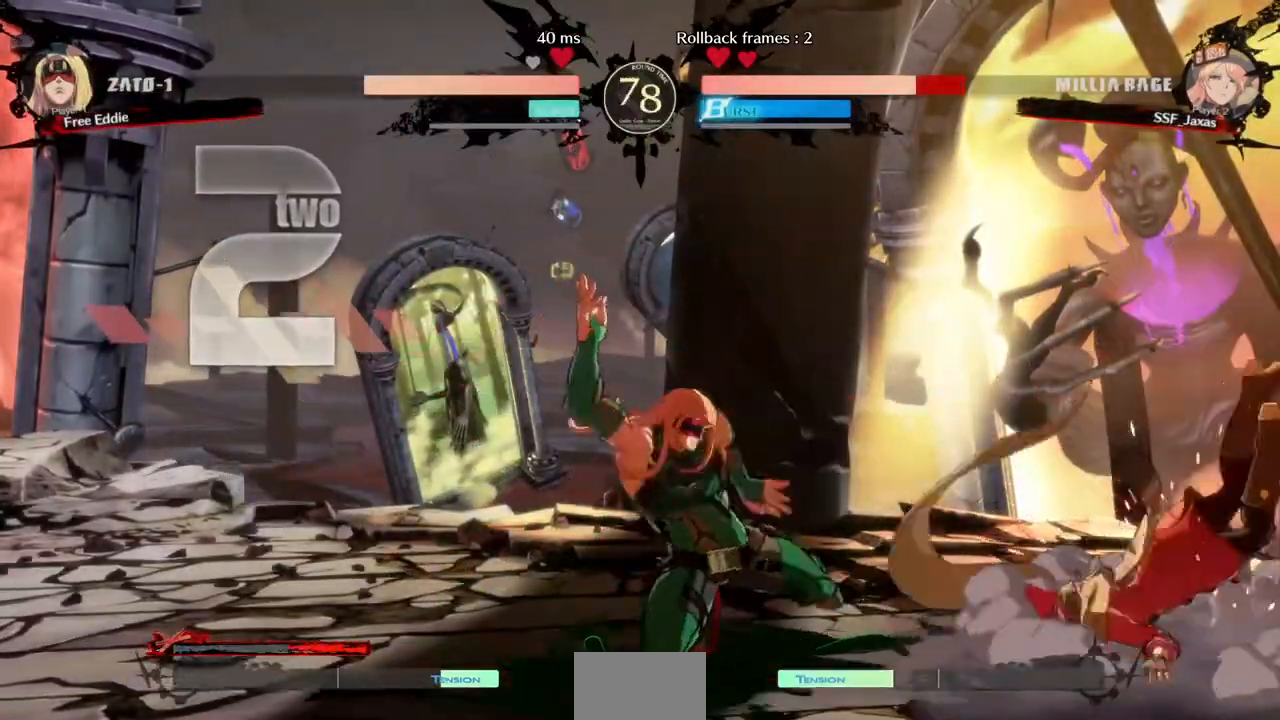
{"dt_ms": 480, "buttons": ["DPAD_DOWN", "DPAD_RIGHT"], "events": [[40, "DPAD_DOWN", "down"], [40, "SQUARE", "up"], [40, "TRIANGLE", "up"]]}
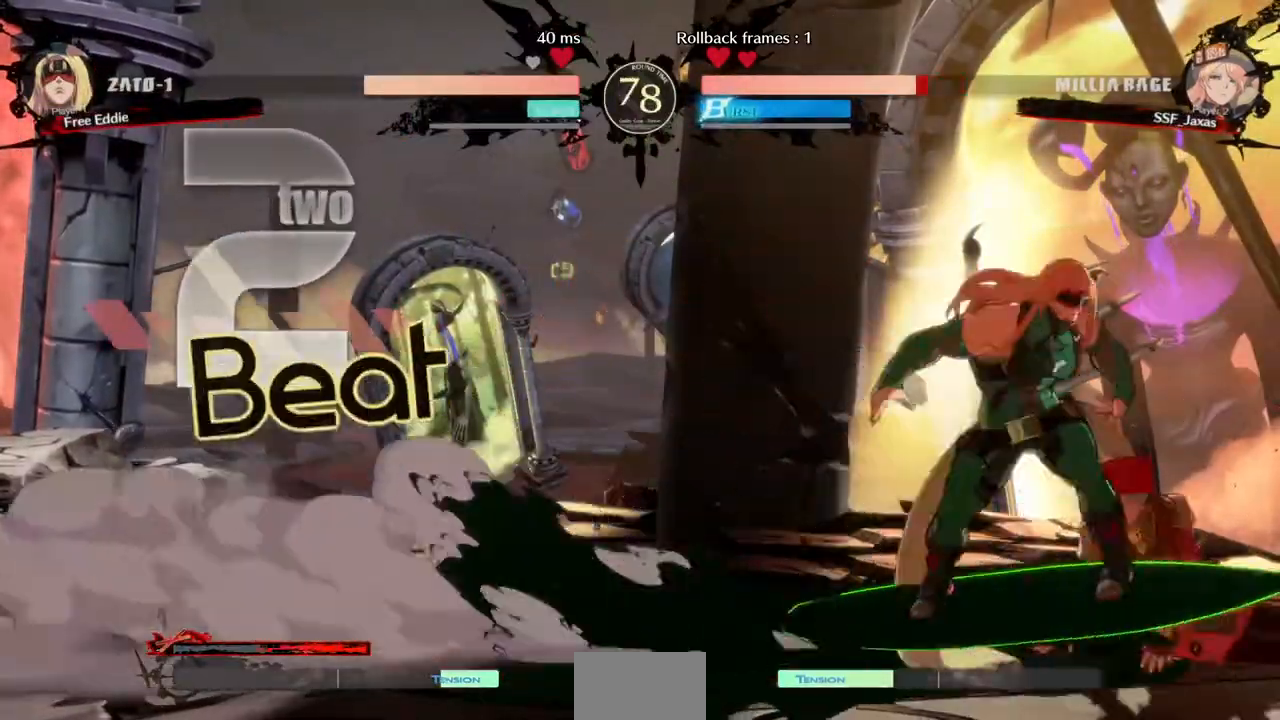
{"dt_ms": 520, "buttons": ["DPAD_DOWN", "DPAD_RIGHT"], "events": []}
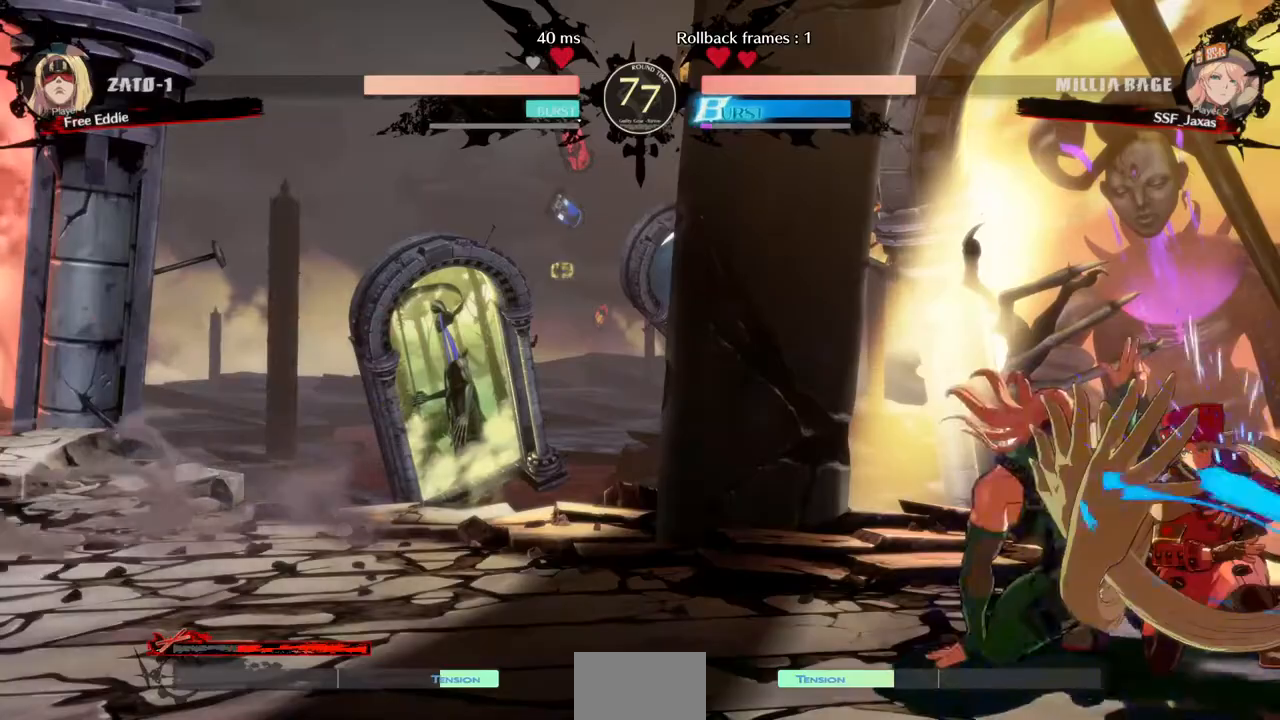
{"dt_ms": 480, "buttons": ["DPAD_DOWN", "DPAD_RIGHT"], "events": [[80, "R2", "down"], [120, "R2", "up"]]}
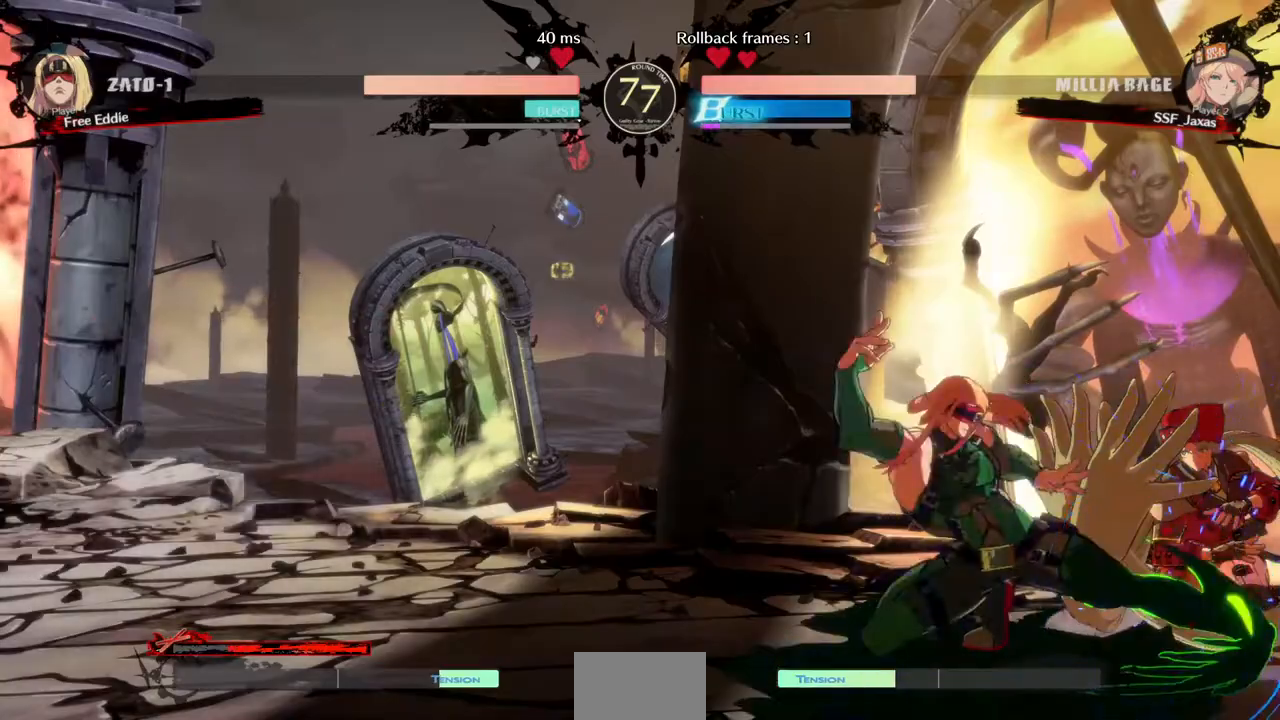
{"dt_ms": 520, "buttons": ["R2", "DPAD_DOWN"], "events": [[320, "DPAD_DOWN", "up"], [320, "SQUARE", "down"], [400, "DPAD_DOWN", "down"], [400, "DPAD_RIGHT", "up"], [400, "SQUARE", "up"], [440, "R2", "down"]]}
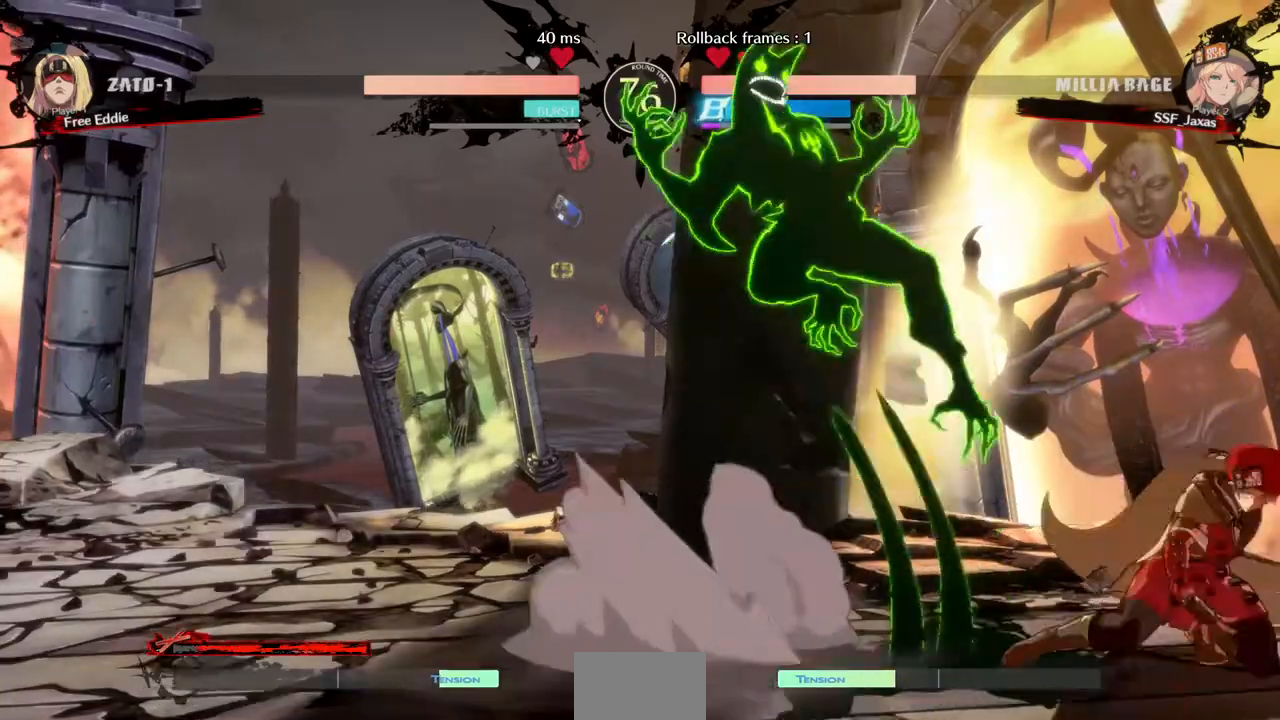
{"dt_ms": 1000, "buttons": []}
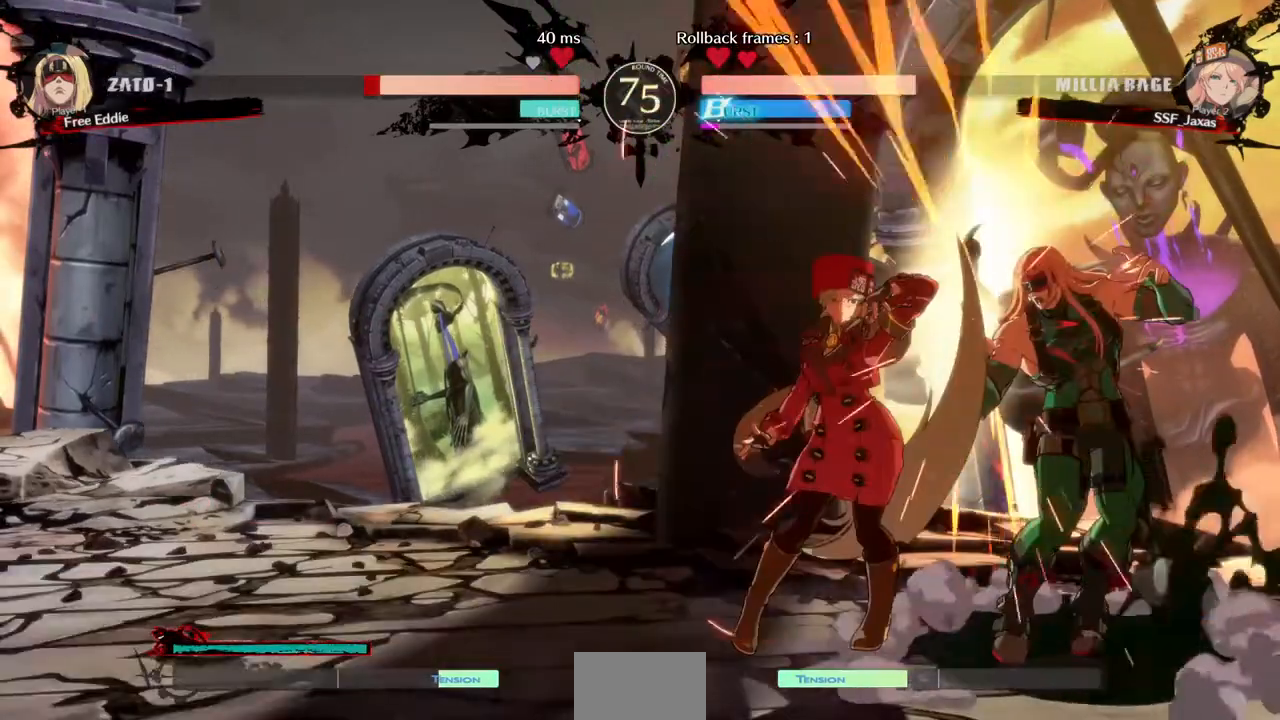
{"dt_ms": 480, "buttons": [], "events": [[120, "DPAD_RIGHT", "down"], [240, "R1", "down"], [360, "R1", "up"], [480, "DPAD_RIGHT", "up"]]}
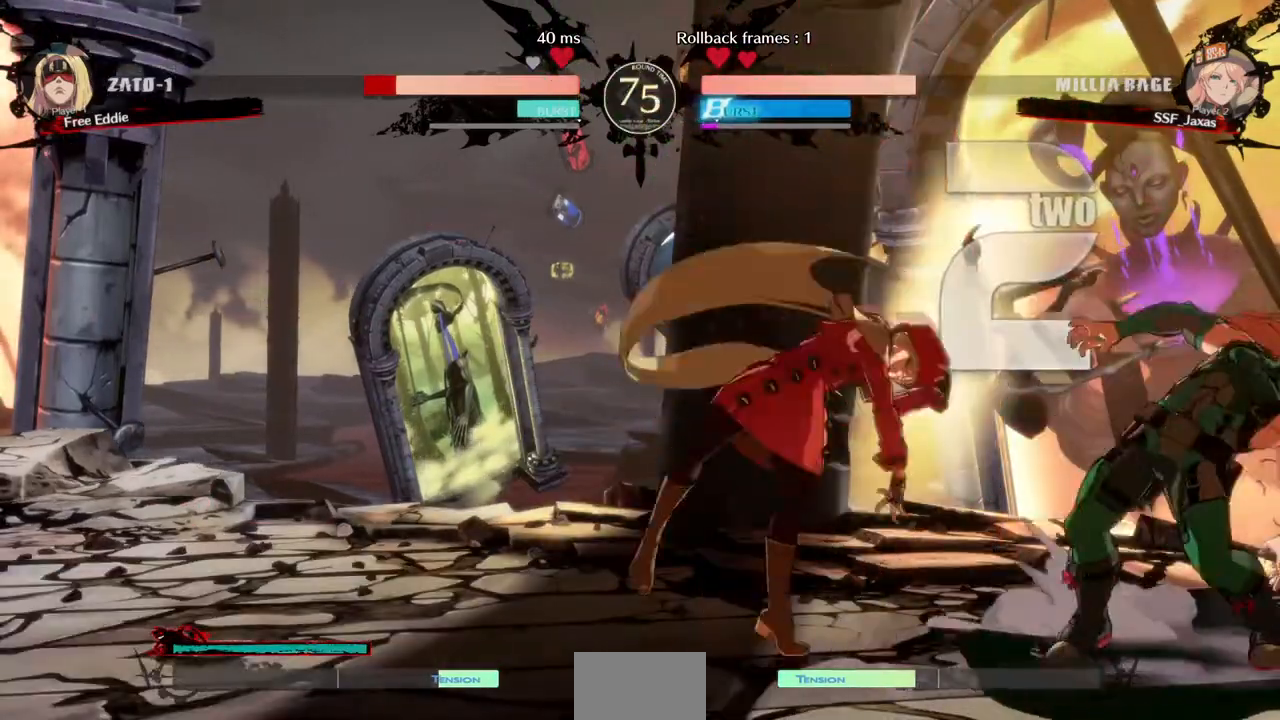
{"dt_ms": 520, "buttons": [], "events": []}
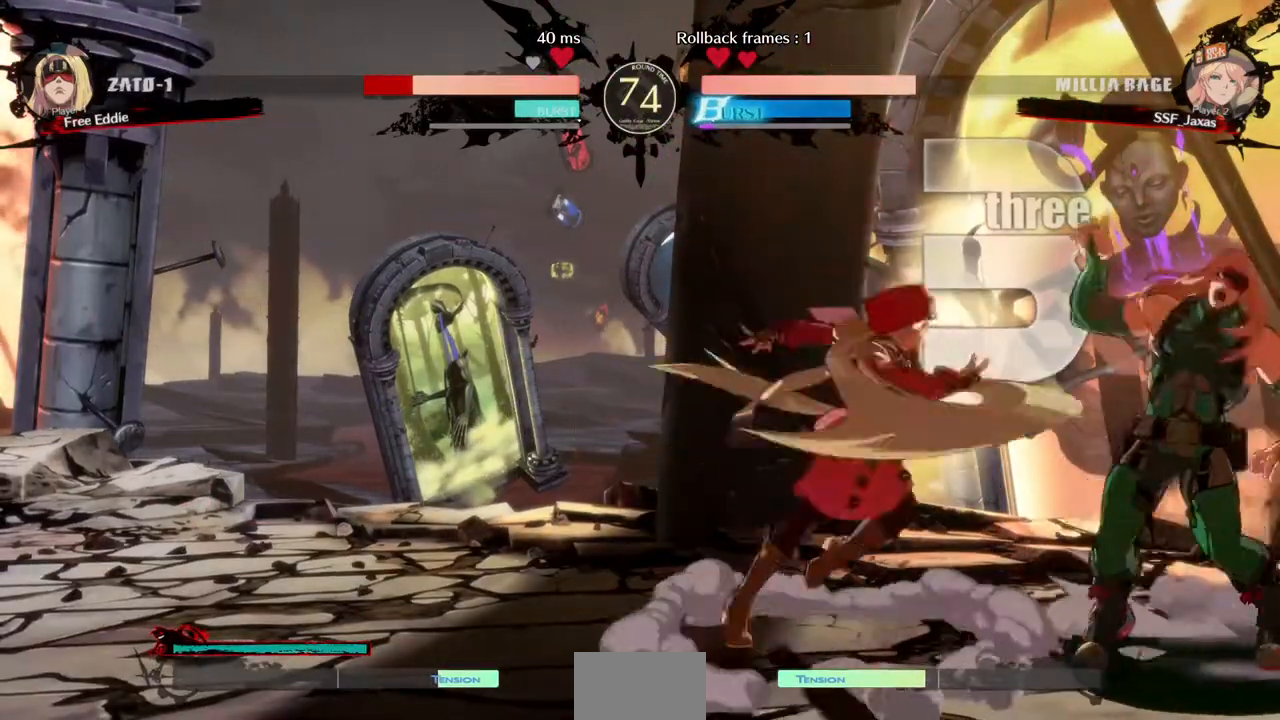
{"dt_ms": 480, "buttons": ["DPAD_RIGHT"], "events": [[40, "DPAD_DOWN", "down"], [120, "DPAD_RIGHT", "down"], [160, "DPAD_DOWN", "up"], [160, "TRIANGLE", "down"], [320, "TRIANGLE", "up"]]}
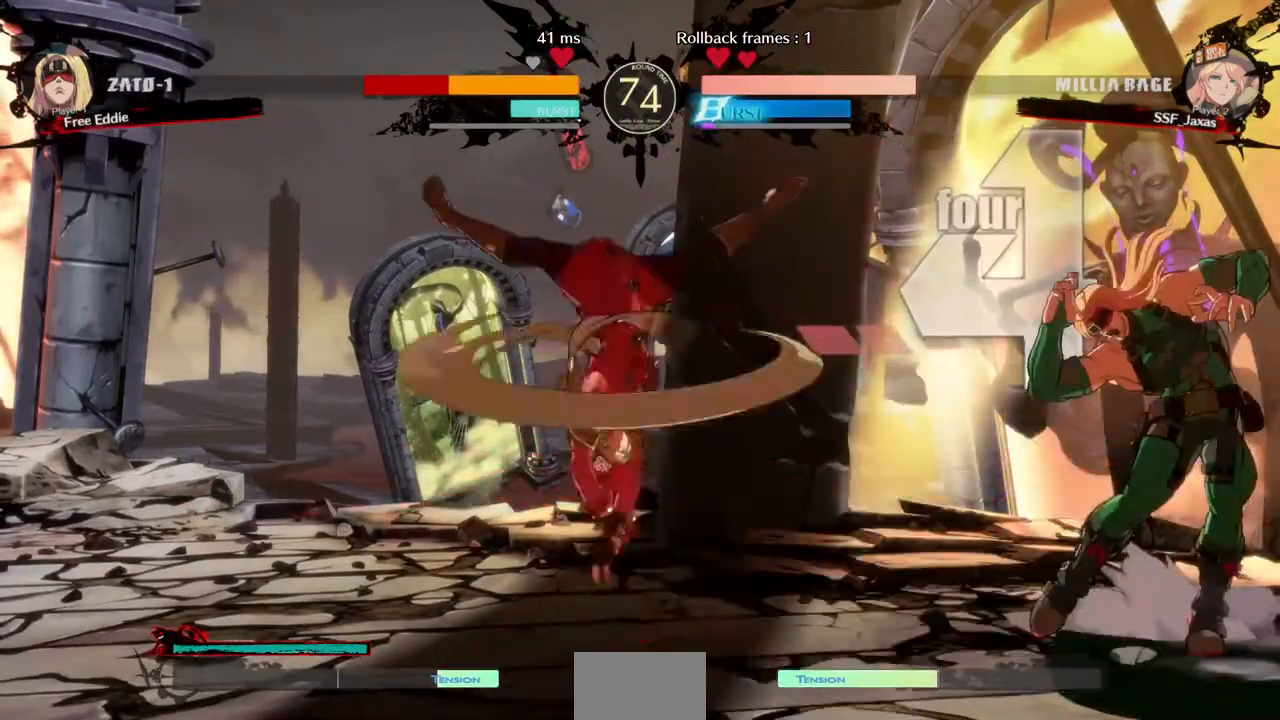
{"dt_ms": 520, "buttons": [], "events": [[440, "DPAD_RIGHT", "up"]]}
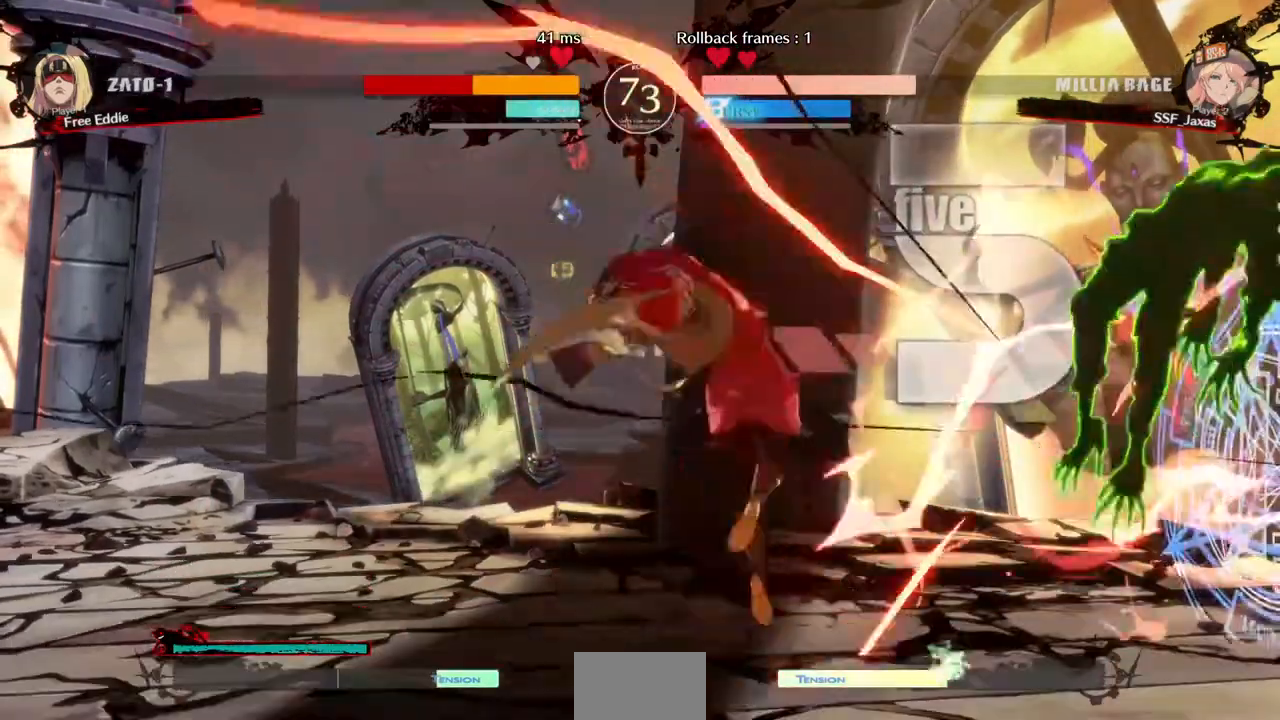
{"dt_ms": 480, "buttons": ["SQUARE", "DPAD_UP", "DPAD_RIGHT"], "events": [[120, "DPAD_RIGHT", "down"], [360, "DPAD_UP", "down"], [480, "SQUARE", "down"]]}
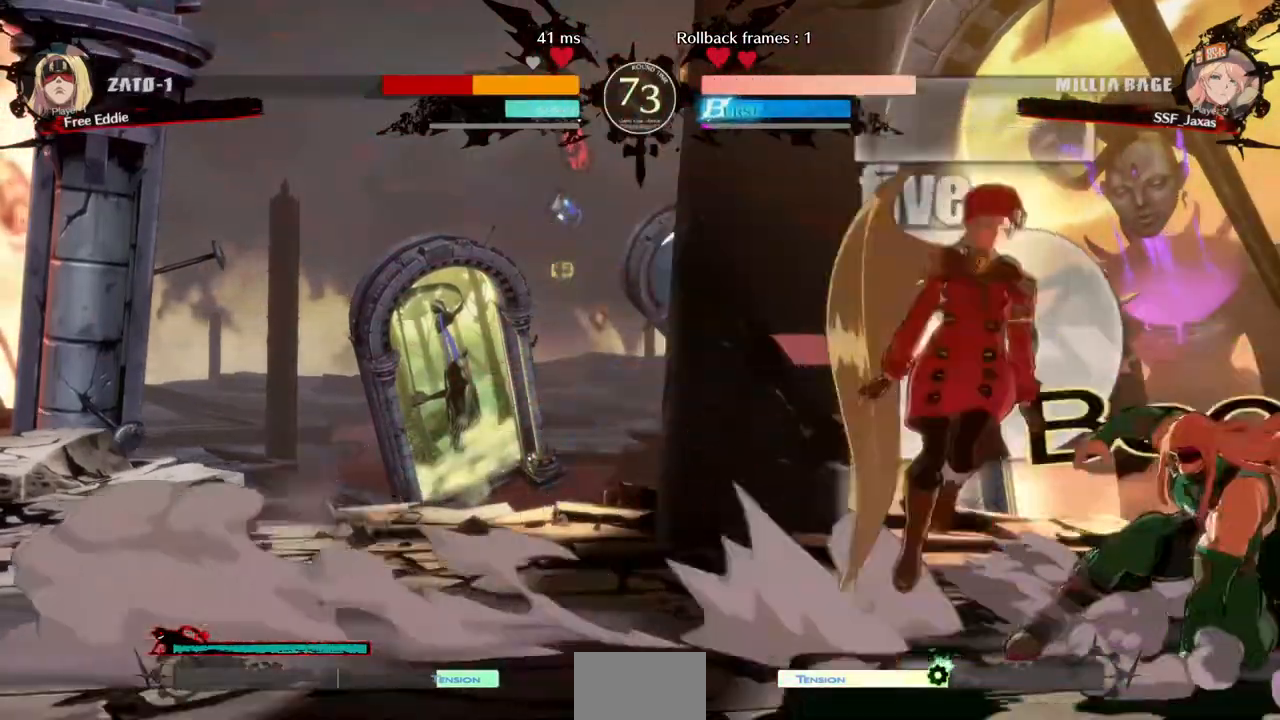
{"dt_ms": 1000, "buttons": []}
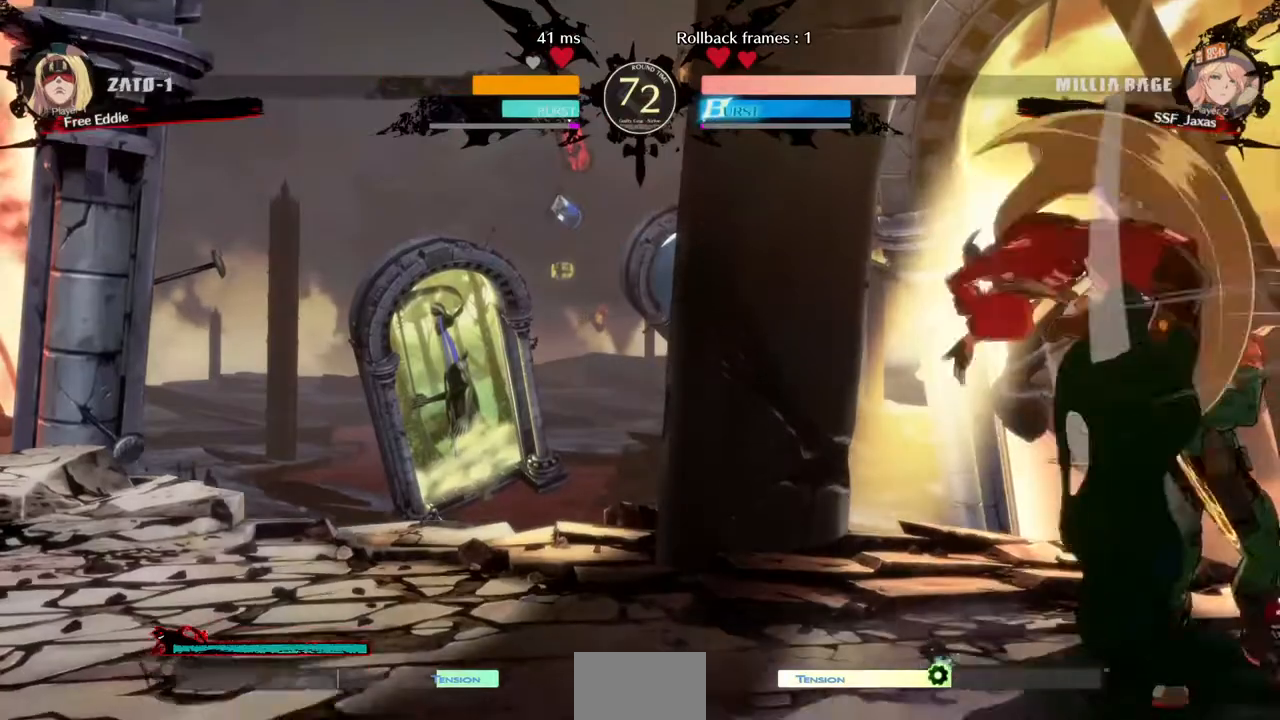
{"dt_ms": 520, "buttons": ["DPAD_DOWN"], "events": [[40, "DPAD_DOWN", "down"], [400, "SQUARE", "down"], [480, "SQUARE", "up"]]}
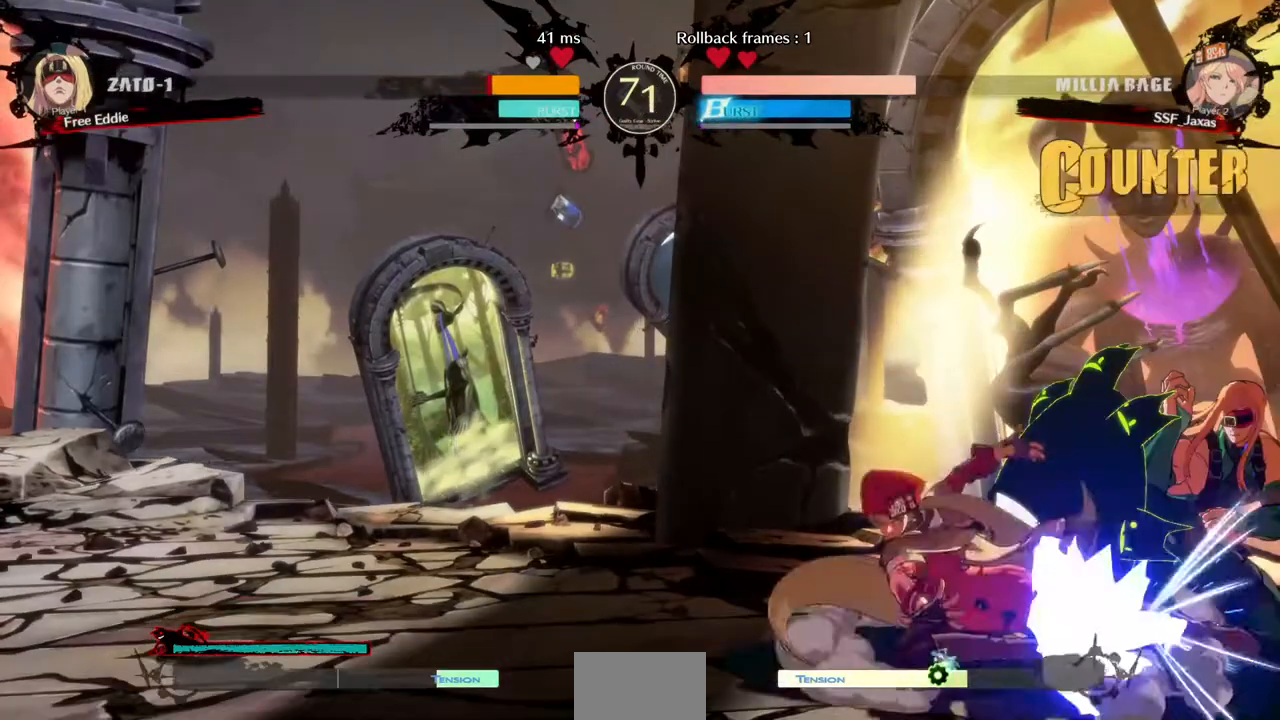
{"dt_ms": 480, "buttons": [], "events": [[40, "R2", "down"], [160, "DPAD_DOWN", "up"], [160, "R2", "up"]]}
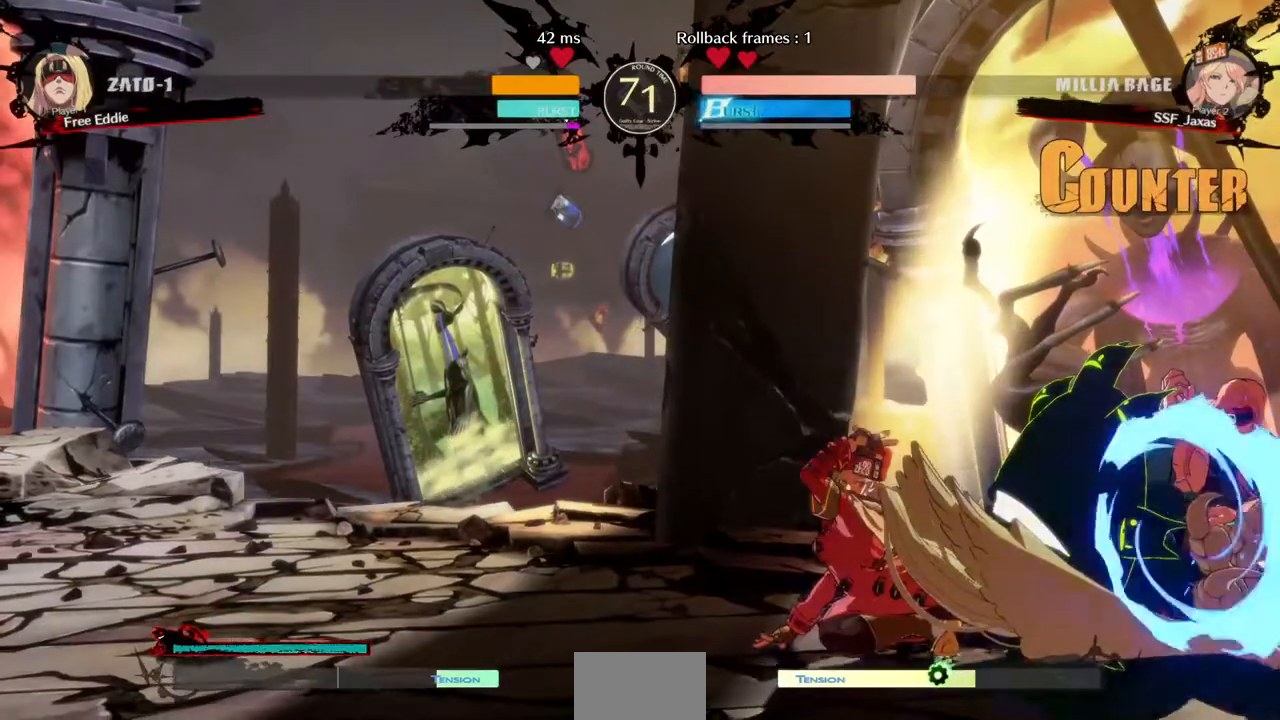
{"dt_ms": 520, "buttons": ["CIRCLE", "L1", "DPAD_RIGHT"], "events": [[40, "DPAD_DOWN", "down"], [80, "DPAD_RIGHT", "down"], [120, "TRIANGLE", "down"], [160, "DPAD_DOWN", "up"], [240, "TRIANGLE", "up"], [280, "L1", "down"], [400, "CIRCLE", "down"]]}
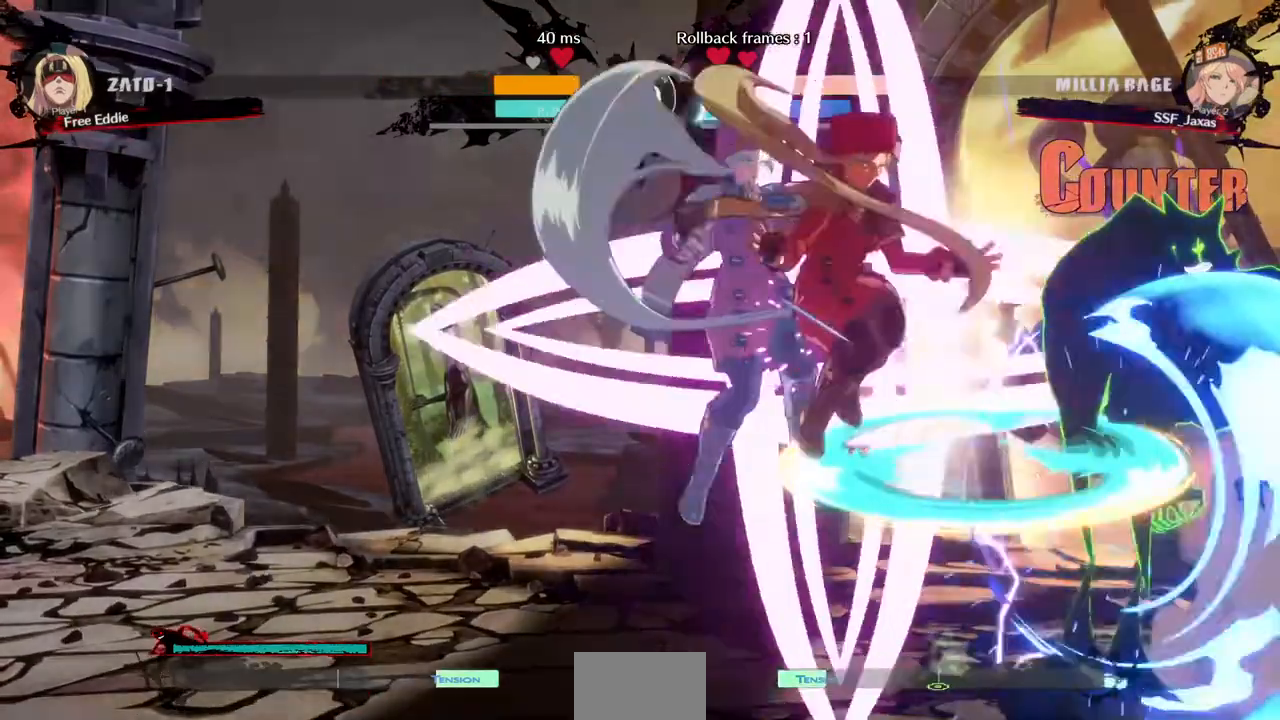
{"dt_ms": 1000, "buttons": ["L1"], "events": [[160, "CIRCLE", "up"], [160, "L1", "up"], [240, "DPAD_RIGHT", "up"], [680, "SQUARE", "down"], [800, "SQUARE", "up"], [920, "L1", "down"]]}
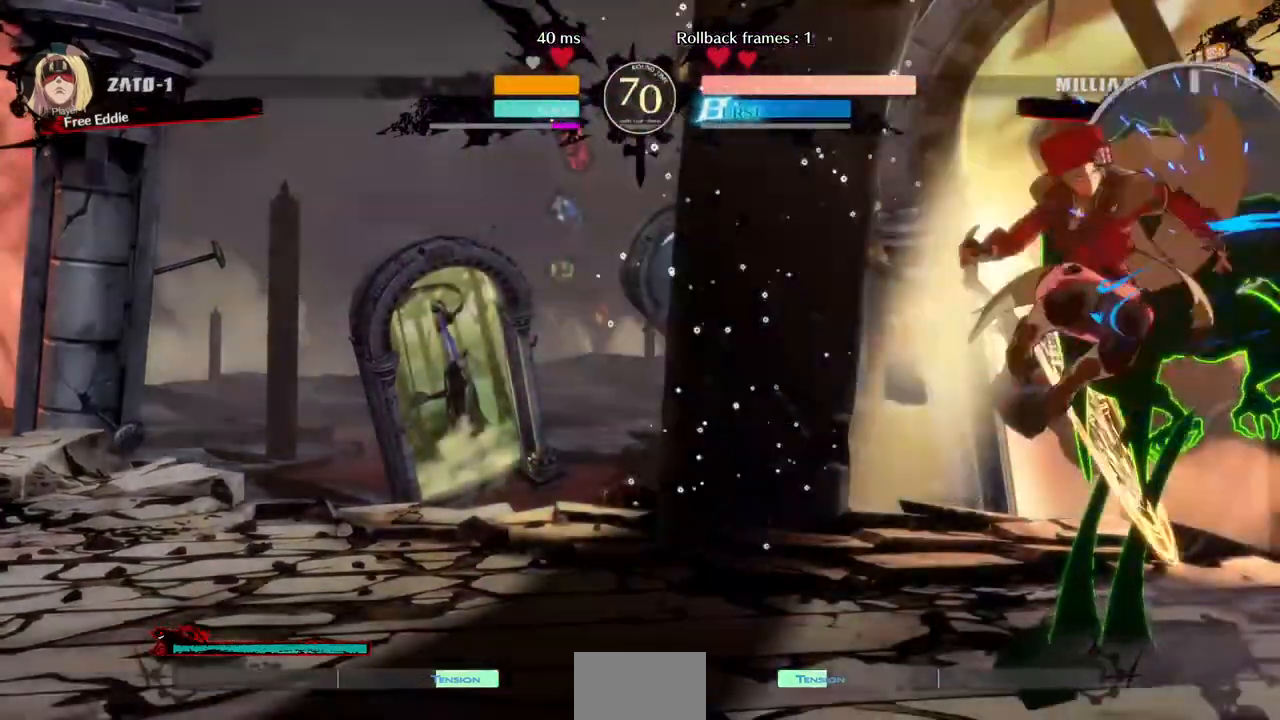
{"dt_ms": 480, "buttons": [], "events": [[80, "L1", "up"], [320, "SQUARE", "down"], [360, "SQUARE", "up"]]}
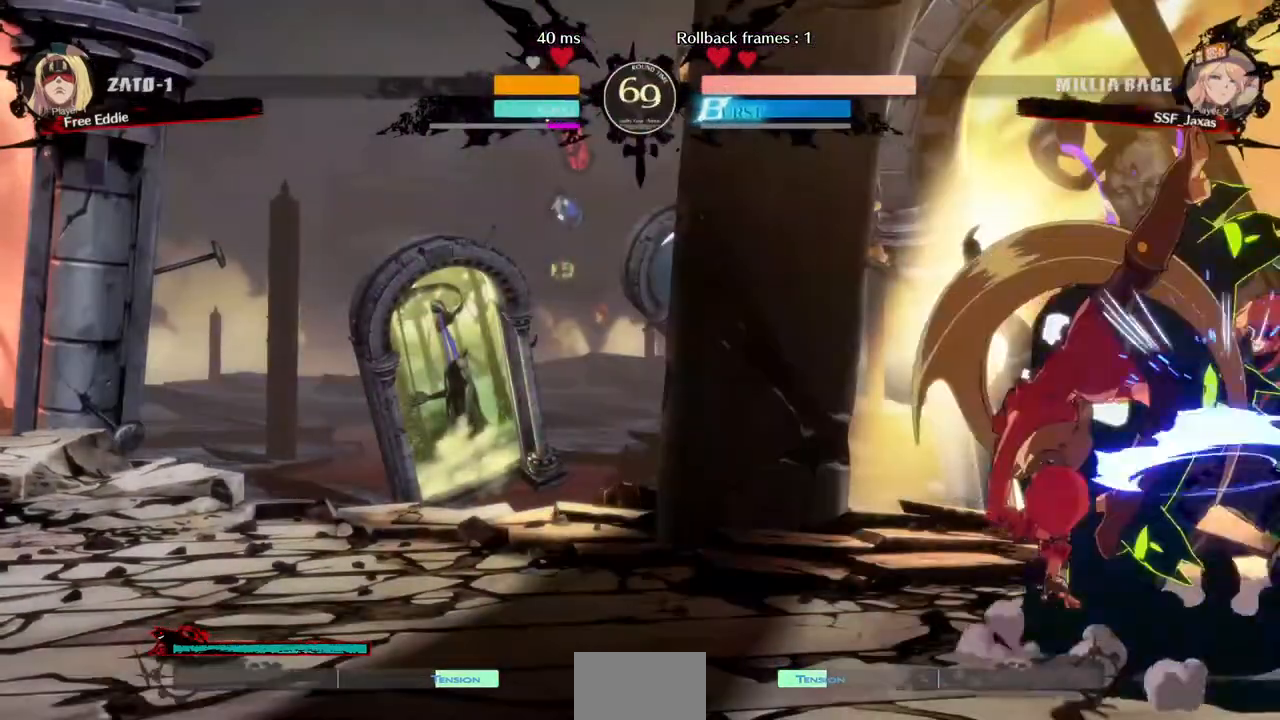
{"dt_ms": 520, "buttons": [], "events": [[320, "DPAD_RIGHT", "down"], [400, "R2", "down"], [440, "R2", "up"], [520, "DPAD_RIGHT", "up"]]}
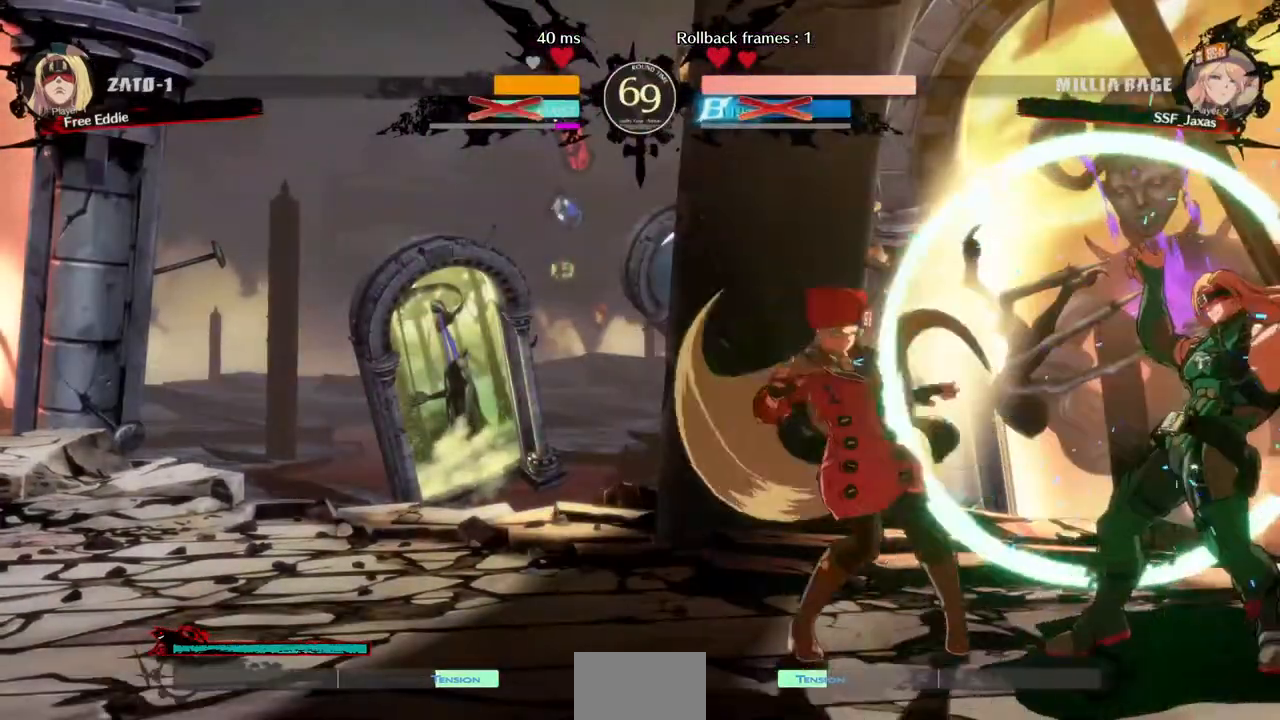
{"dt_ms": 480, "buttons": ["DPAD_LEFT"], "events": [[440, "DPAD_LEFT", "down"]]}
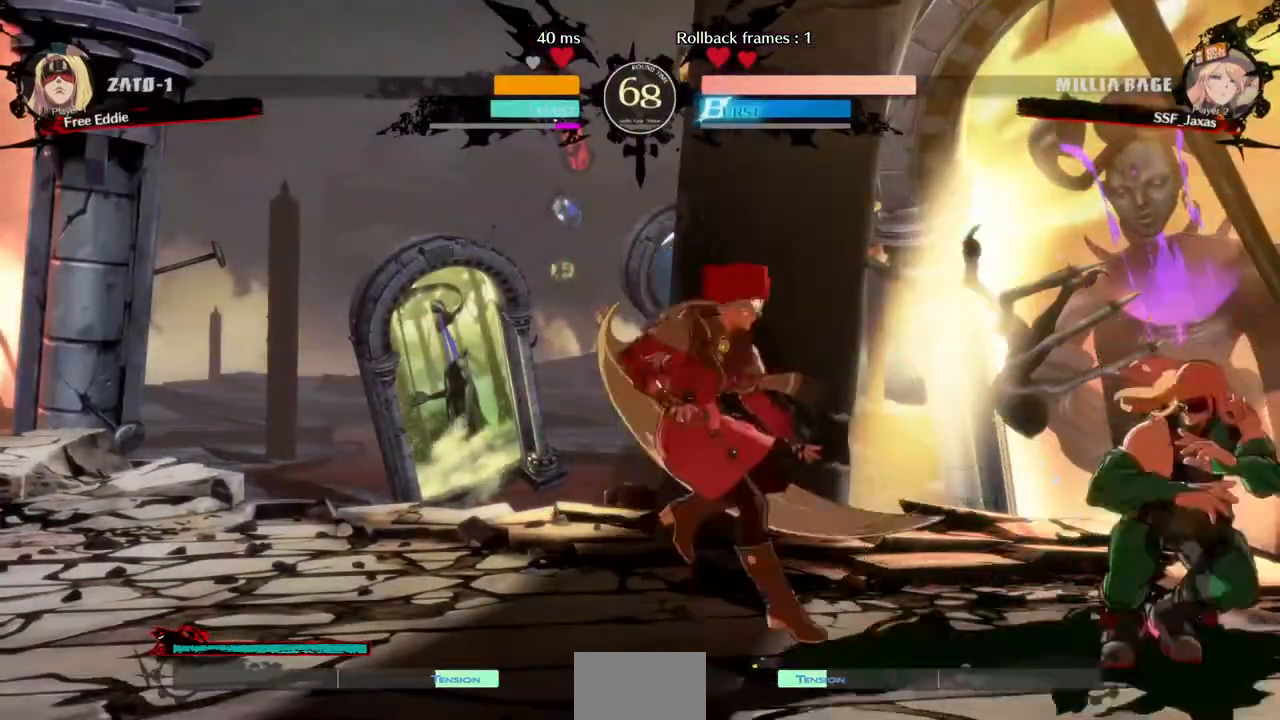
{"dt_ms": 520, "buttons": [], "events": [[80, "DPAD_LEFT", "up"], [120, "DPAD_RIGHT", "down"], [400, "CROSS", "down"], [440, "CROSS", "up"], [440, "DPAD_RIGHT", "up"]]}
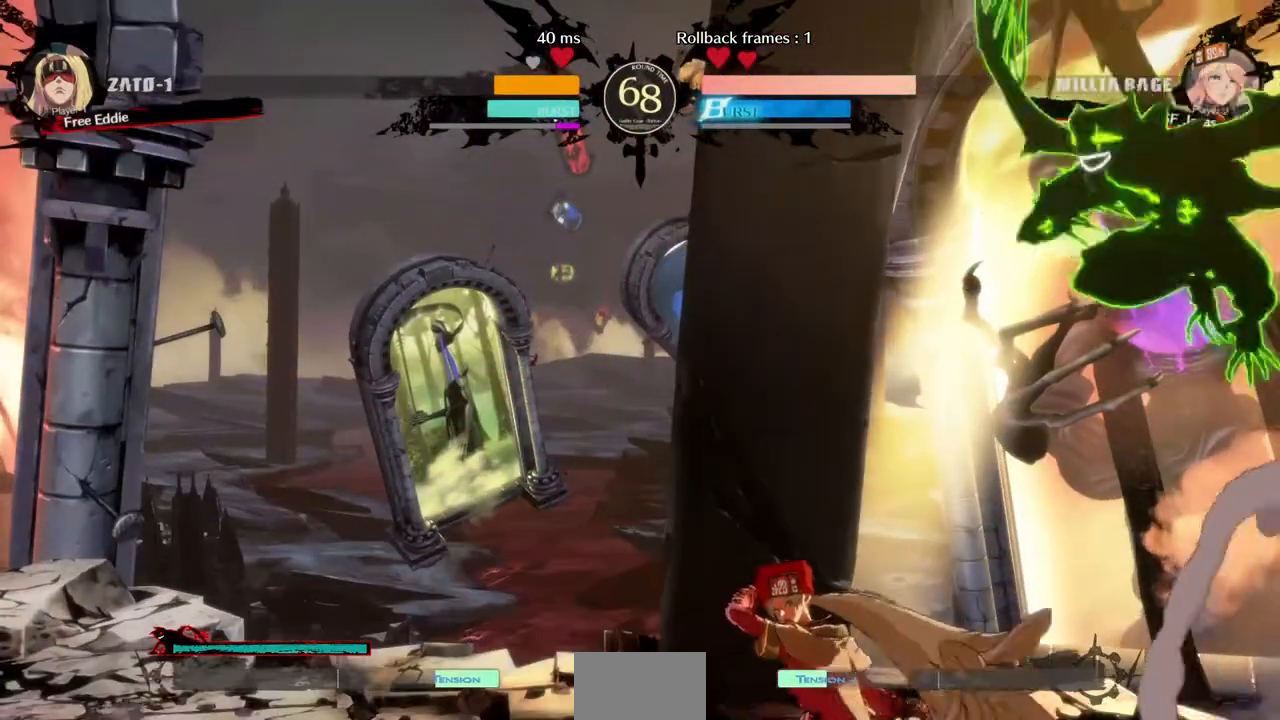
{"dt_ms": 480, "buttons": ["SQUARE", "DPAD_DOWN"], "events": [[240, "DPAD_LEFT", "down"], [400, "DPAD_DOWN", "down"], [480, "DPAD_LEFT", "up"], [480, "SQUARE", "down"]]}